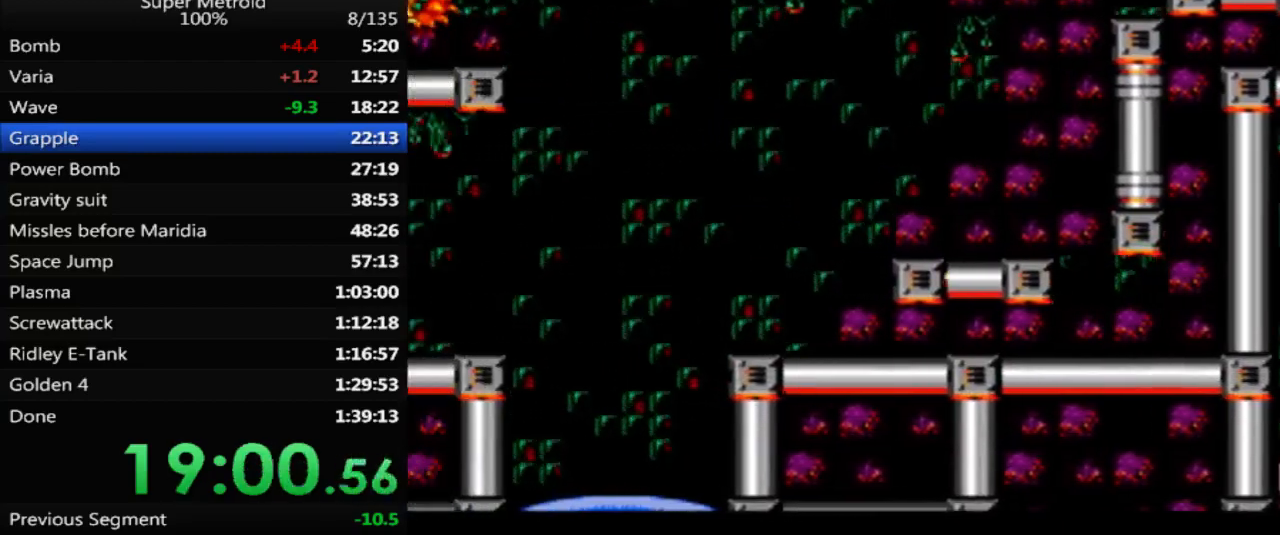
Gameplay with a controller (Nintendo layout); each line is a JSON object with the inputs held at the frame after it. "events" lists button and stick changes between this image and that frame as [ms after this image, input, new state], when the widget could be followed in between. Not read: L3 R3 SELECT.
{"buttons": ["B", "DPAD_LEFT"], "events": [[233, "DPAD_LEFT", "up"], [233, "DPAD_UP", "down"], [300, "DPAD_LEFT", "down"], [300, "DPAD_UP", "up"], [350, "X", "down"], [483, "X", "up"]]}
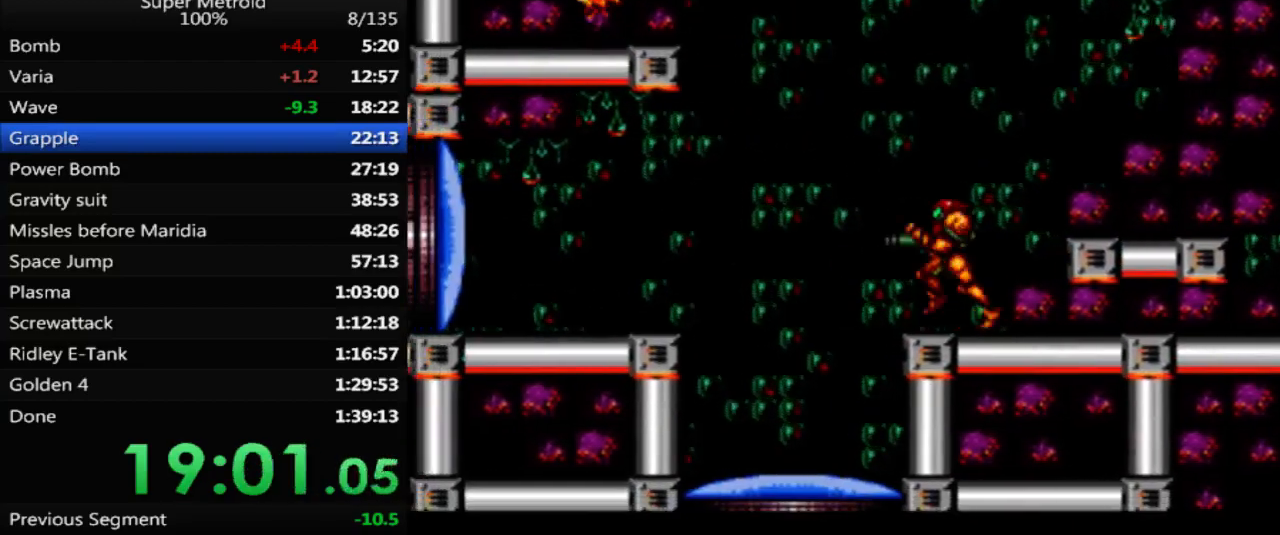
{"buttons": ["B", "DPAD_LEFT"], "events": [[50, "A", "down"], [200, "A", "up"]]}
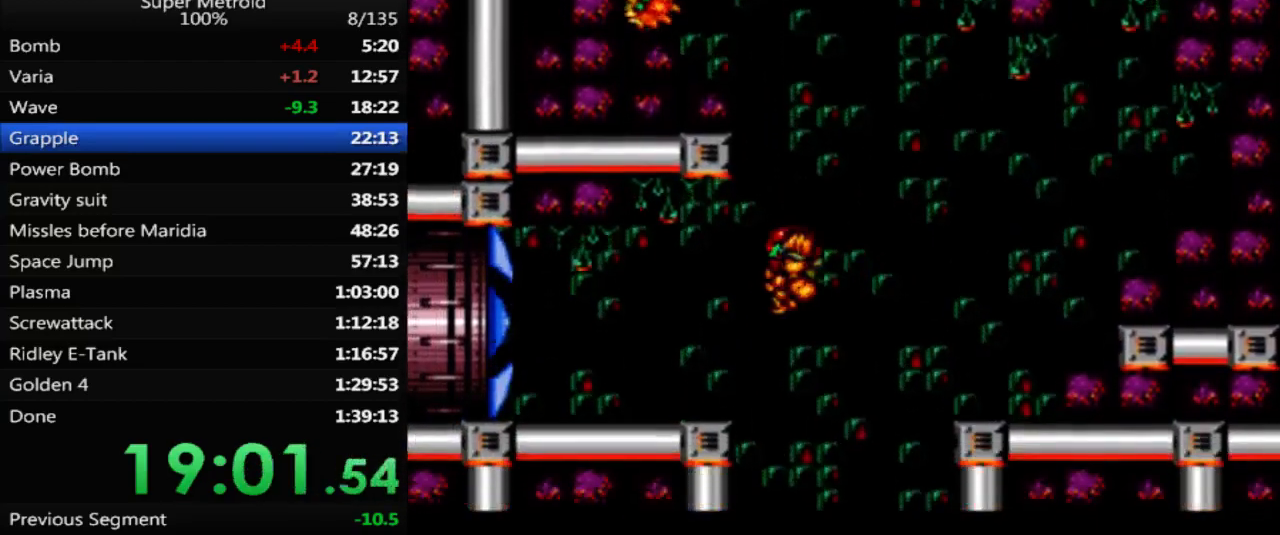
{"buttons": ["B", "DPAD_LEFT"], "events": [[183, "L1", "down"], [317, "L1", "up"]]}
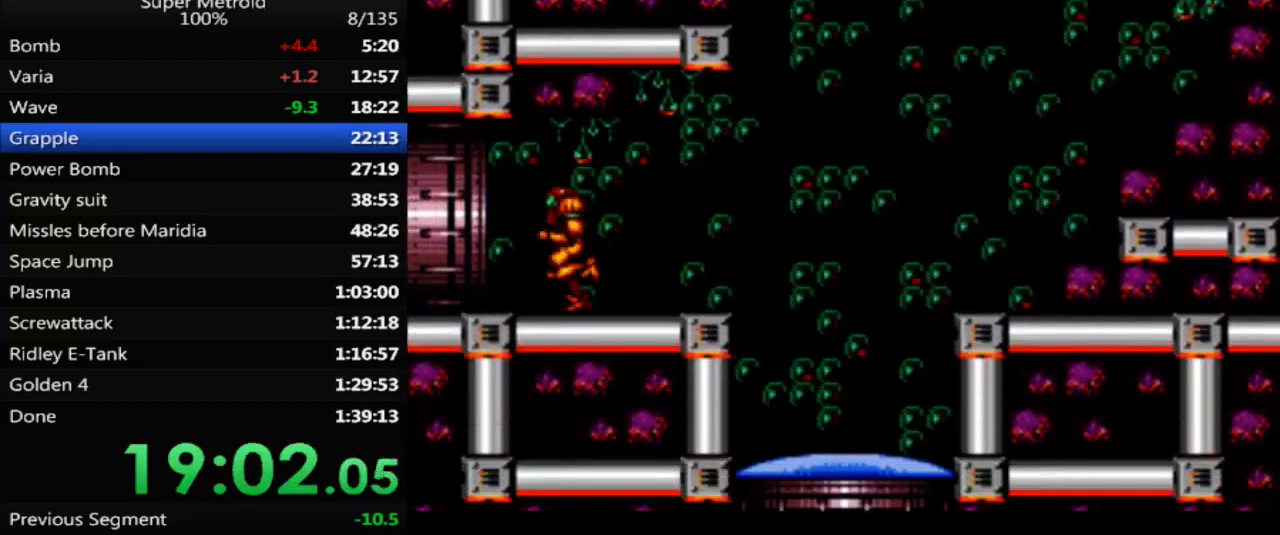
{"buttons": ["B", "DPAD_LEFT"], "events": []}
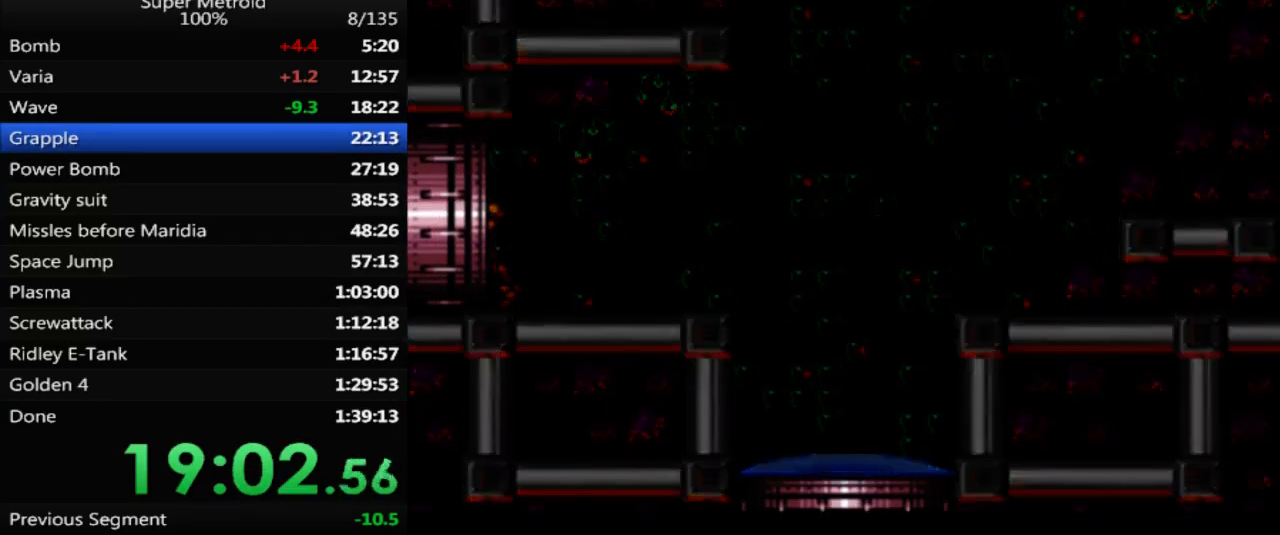
{"buttons": ["B", "DPAD_LEFT"], "events": []}
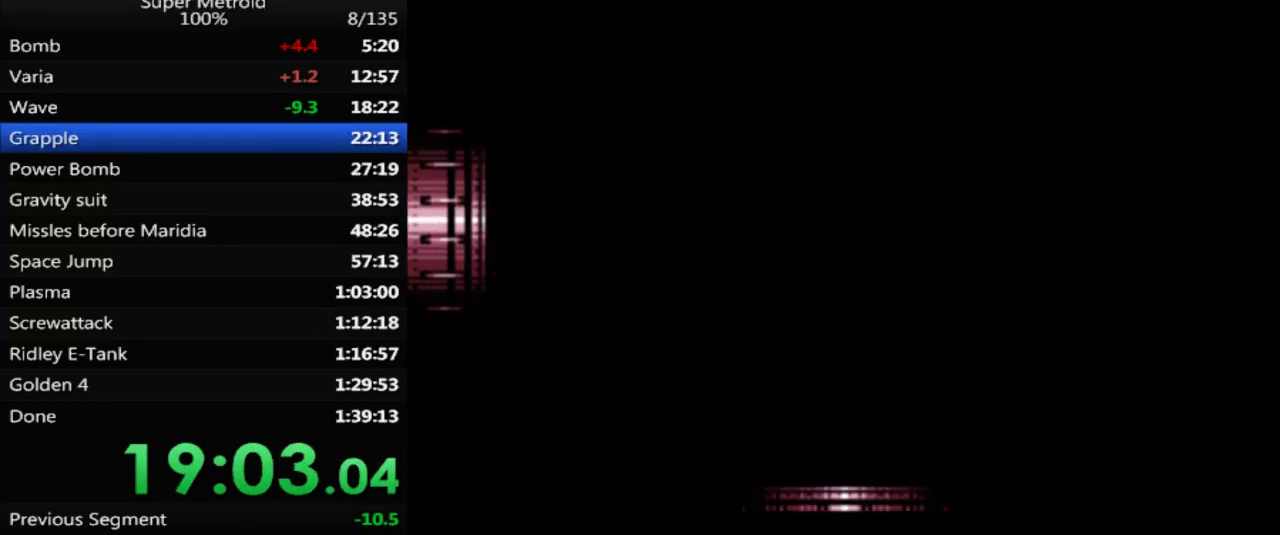
{"buttons": ["B", "DPAD_LEFT"], "events": []}
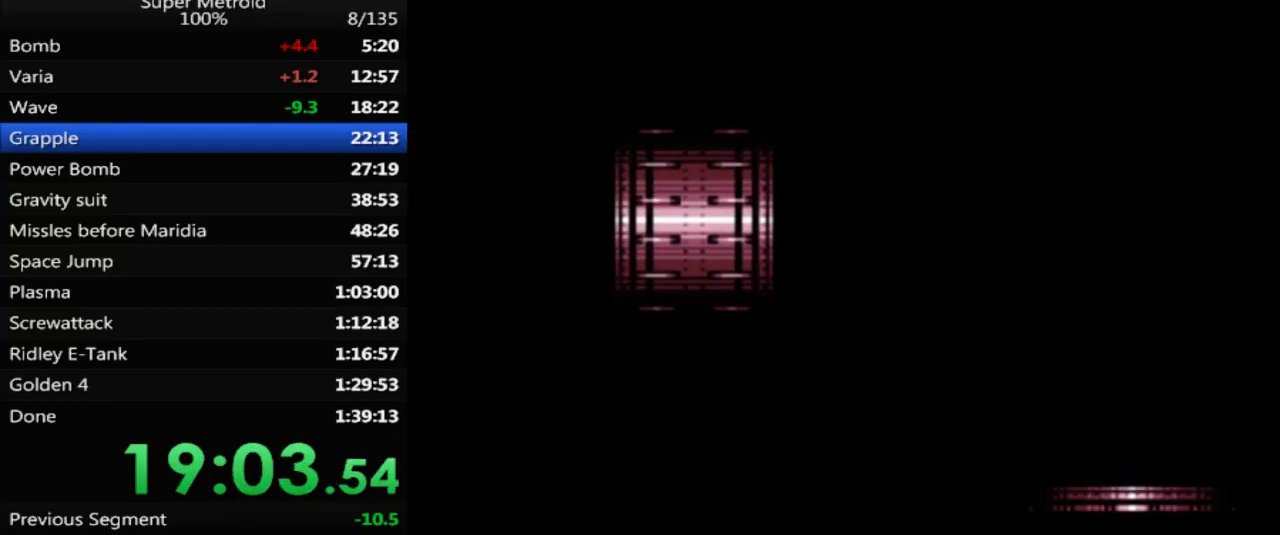
{"buttons": ["B", "DPAD_LEFT"], "events": []}
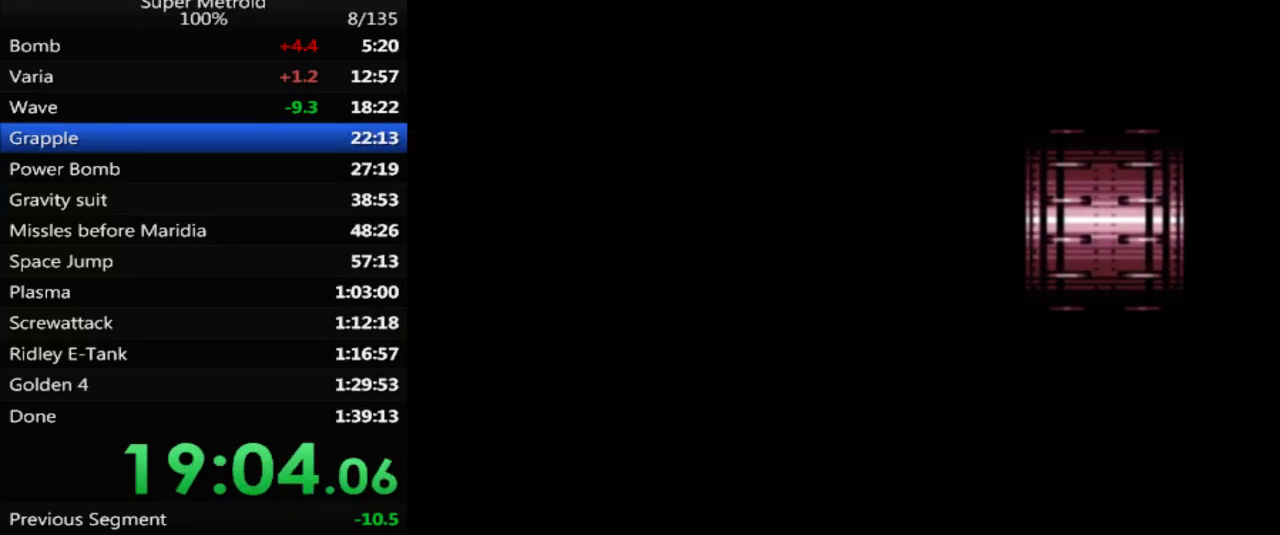
{"buttons": ["B", "L1", "DPAD_LEFT"], "events": [[417, "L1", "down"]]}
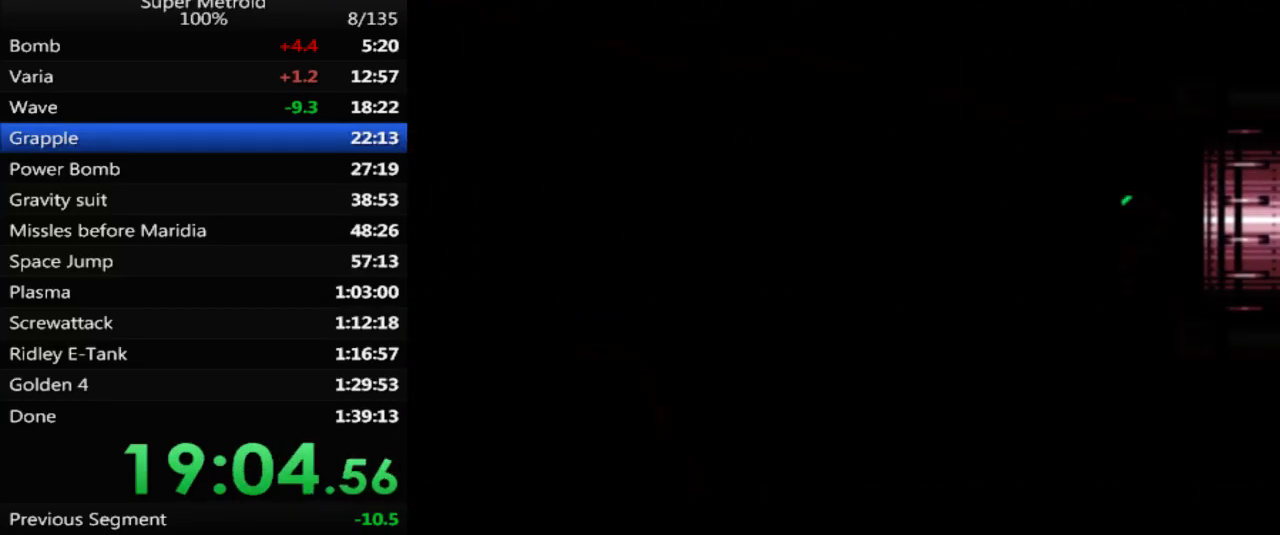
{"buttons": ["B", "L1", "DPAD_LEFT"], "events": []}
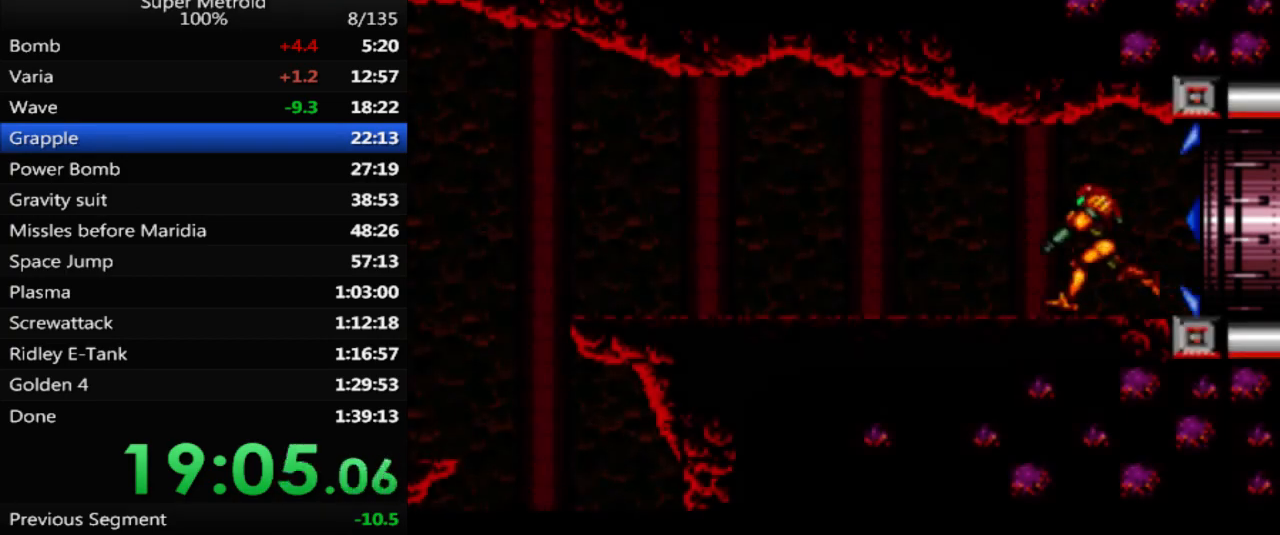
{"buttons": ["B", "DPAD_LEFT"], "events": [[133, "X", "down"], [233, "X", "up"], [300, "L1", "up"]]}
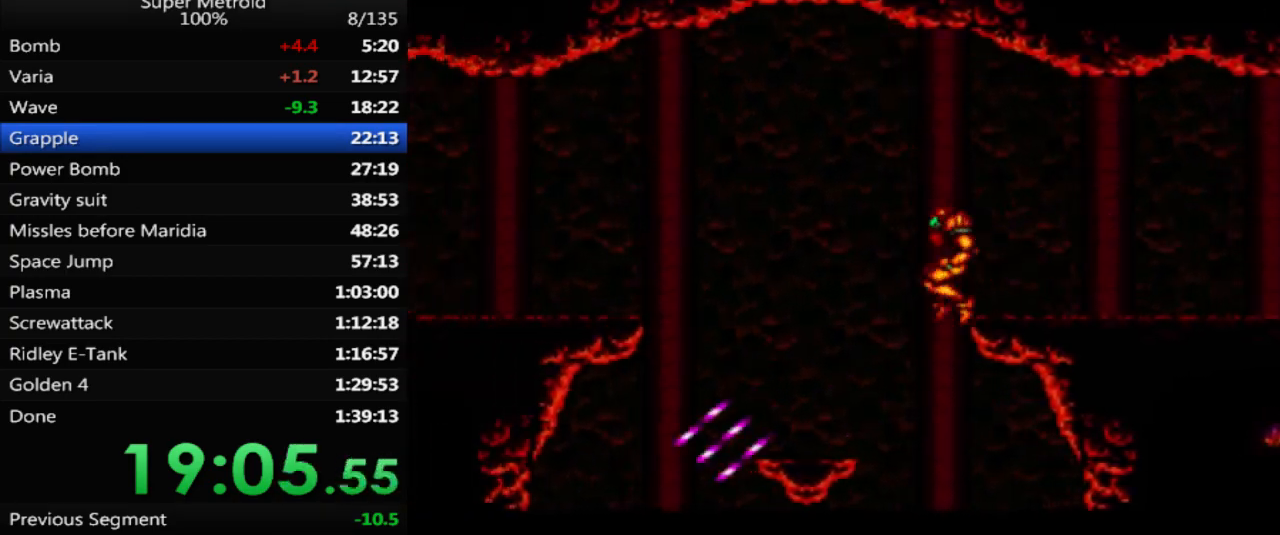
{"buttons": ["DPAD_DOWN"], "events": [[267, "DPAD_LEFT", "up"], [333, "B", "up"], [333, "L1", "down"], [400, "DPAD_DOWN", "down"], [433, "L1", "up"]]}
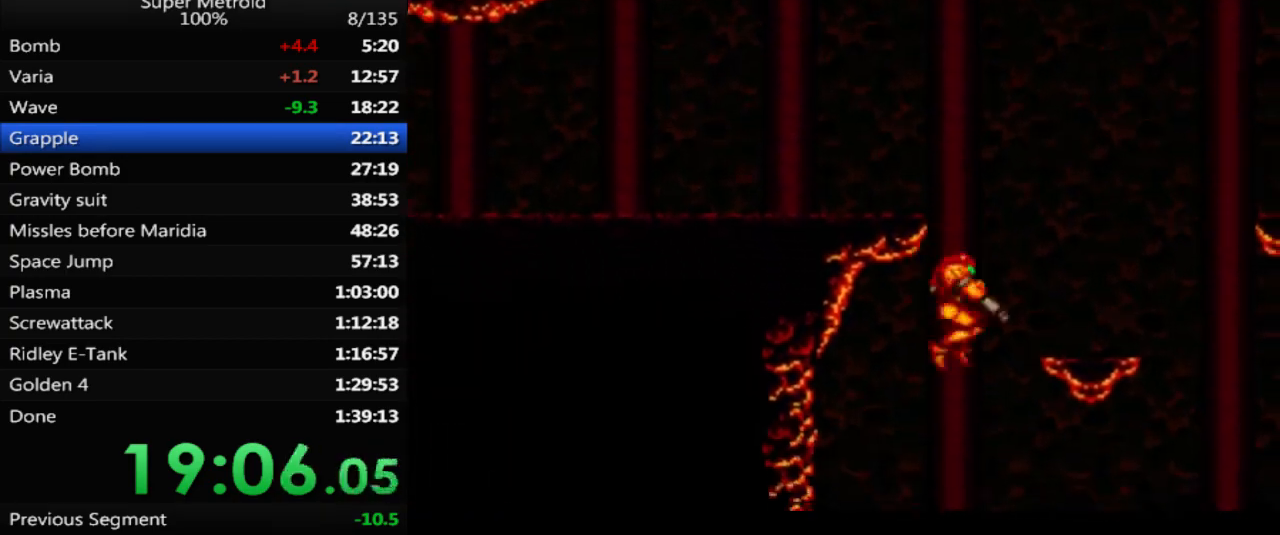
{"buttons": ["DPAD_DOWN"], "events": [[33, "DPAD_RIGHT", "down"], [50, "X", "down"], [83, "DPAD_DOWN", "up"], [183, "X", "up"], [250, "DPAD_DOWN", "down"], [417, "DPAD_RIGHT", "up"]]}
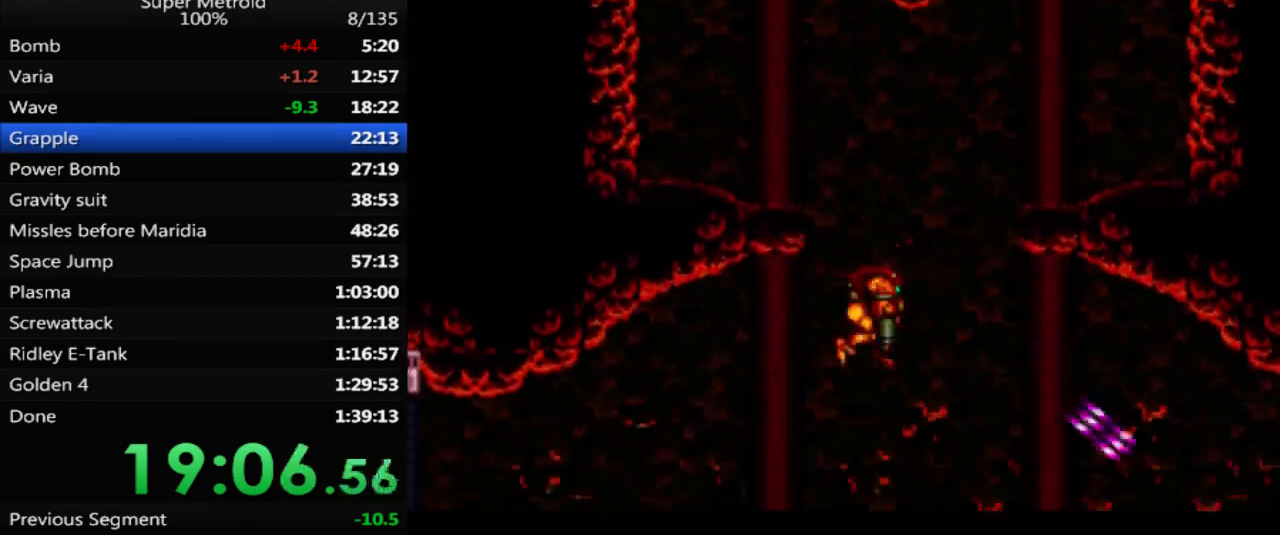
{"buttons": ["A", "DPAD_LEFT"], "events": [[17, "X", "down"], [117, "X", "up"], [150, "DPAD_DOWN", "up"], [217, "DPAD_LEFT", "down"], [350, "A", "down"]]}
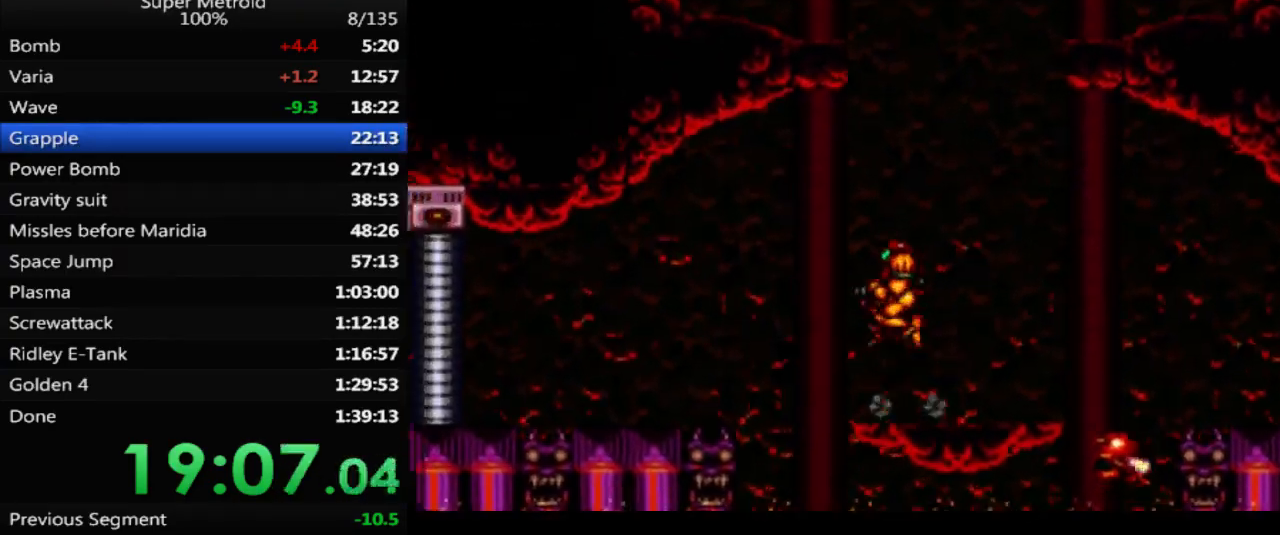
{"buttons": ["DPAD_LEFT"], "events": [[17, "A", "up"], [383, "X", "down"], [500, "X", "up"]]}
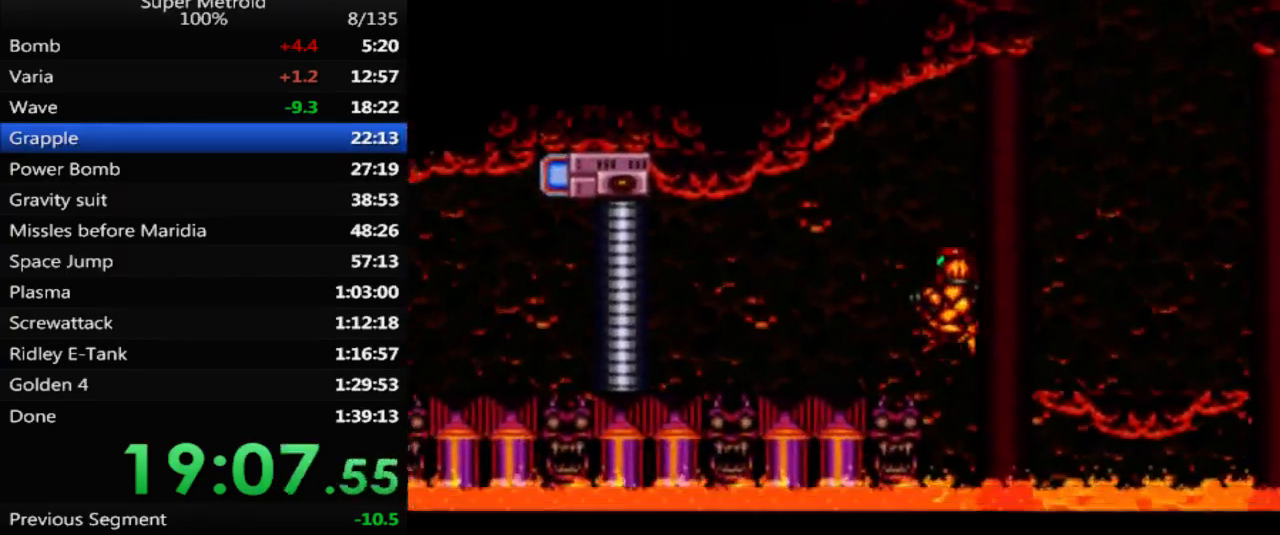
{"buttons": ["A", "DPAD_LEFT"], "events": [[383, "A", "down"]]}
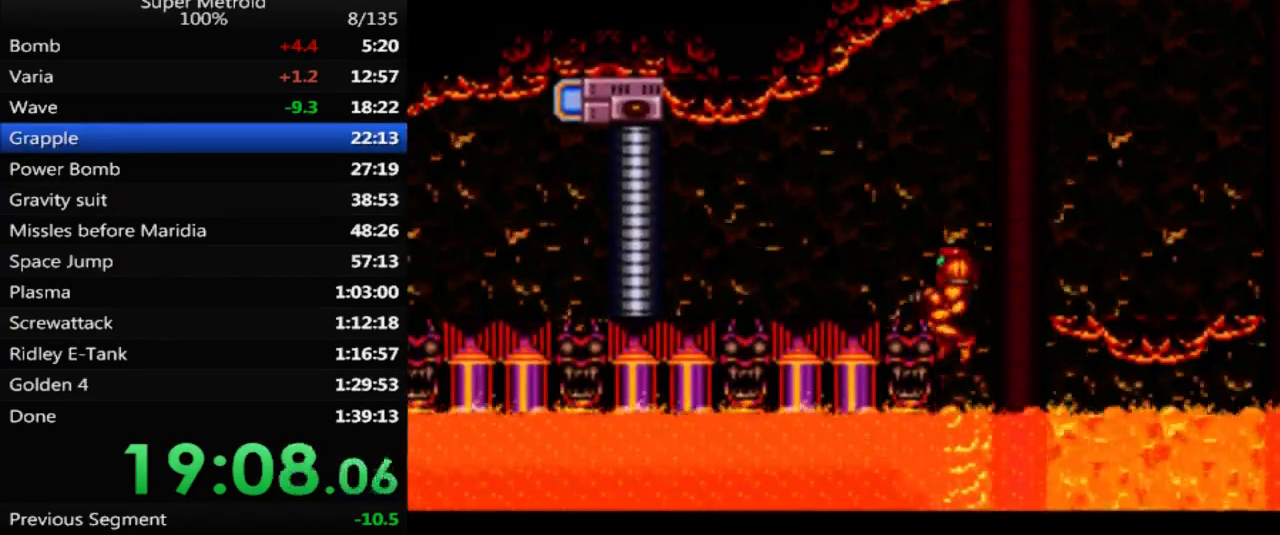
{"buttons": ["DPAD_LEFT"], "events": [[183, "A", "up"], [233, "X", "down"], [367, "X", "up"]]}
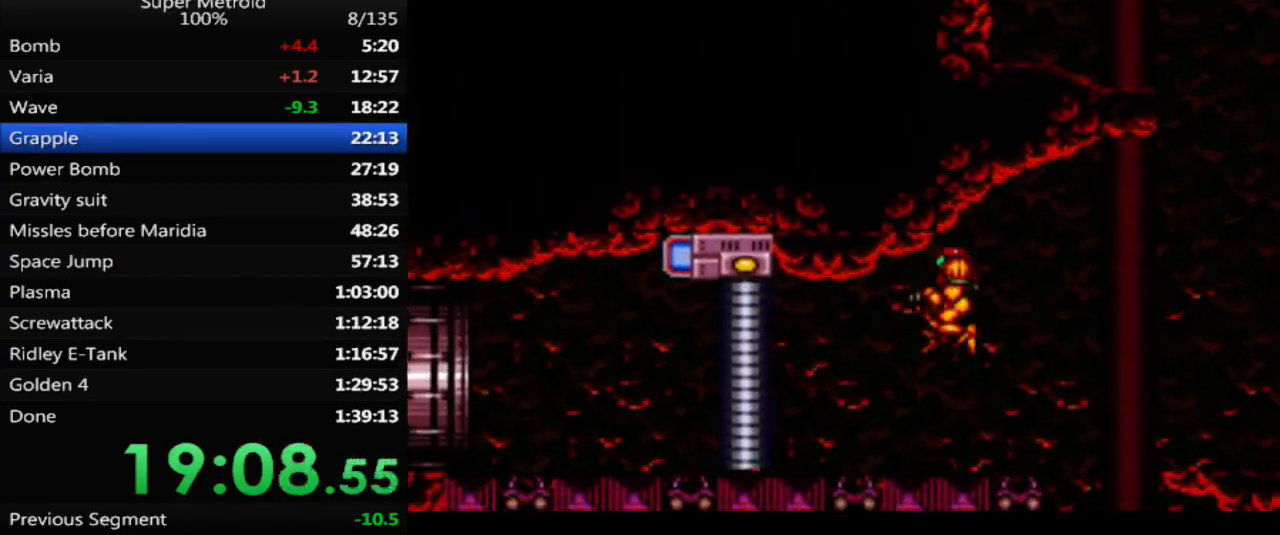
{"buttons": [], "events": [[300, "DPAD_LEFT", "up"]]}
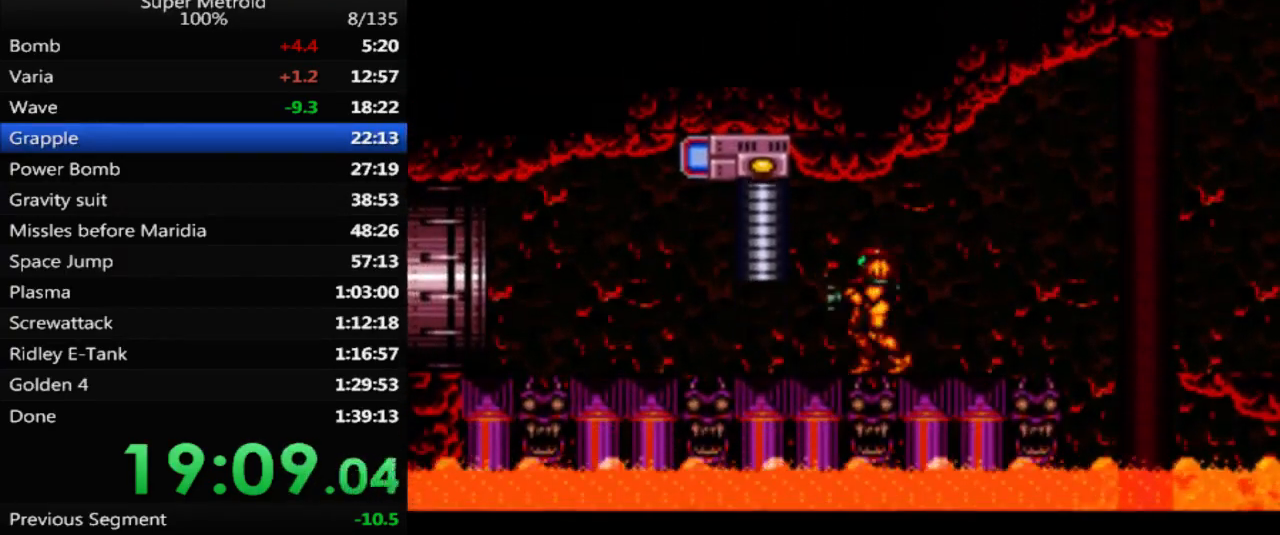
{"buttons": ["B", "DPAD_LEFT"], "events": [[233, "DPAD_LEFT", "down"], [267, "Y", "down"], [300, "DPAD_LEFT", "up"], [383, "Y", "up"], [450, "DPAD_LEFT", "down"], [483, "B", "down"]]}
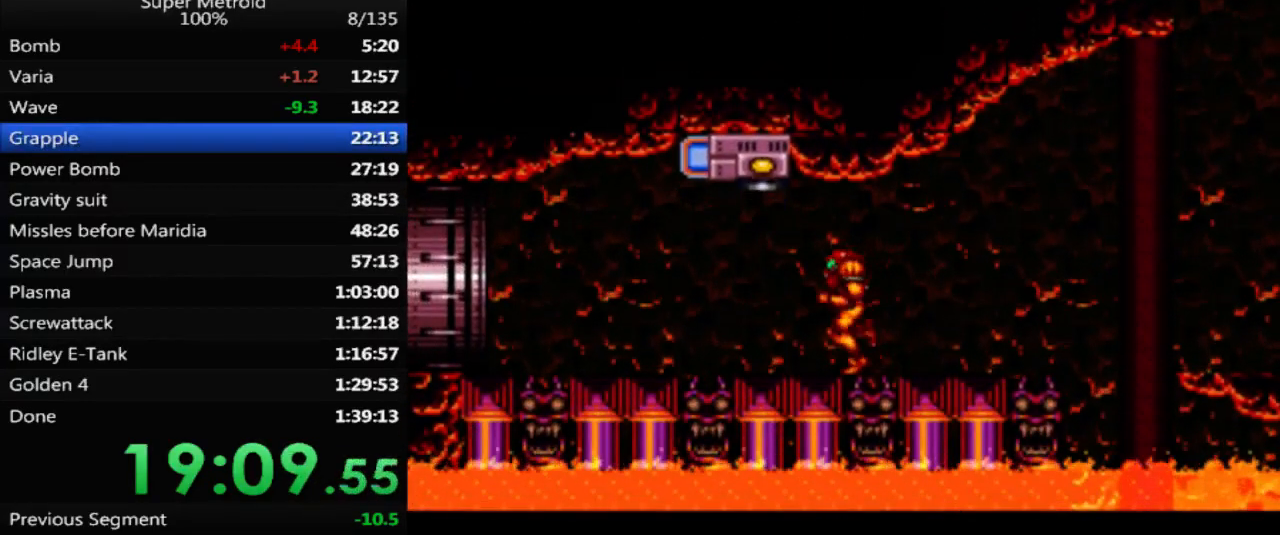
{"buttons": ["B", "DPAD_LEFT"], "events": []}
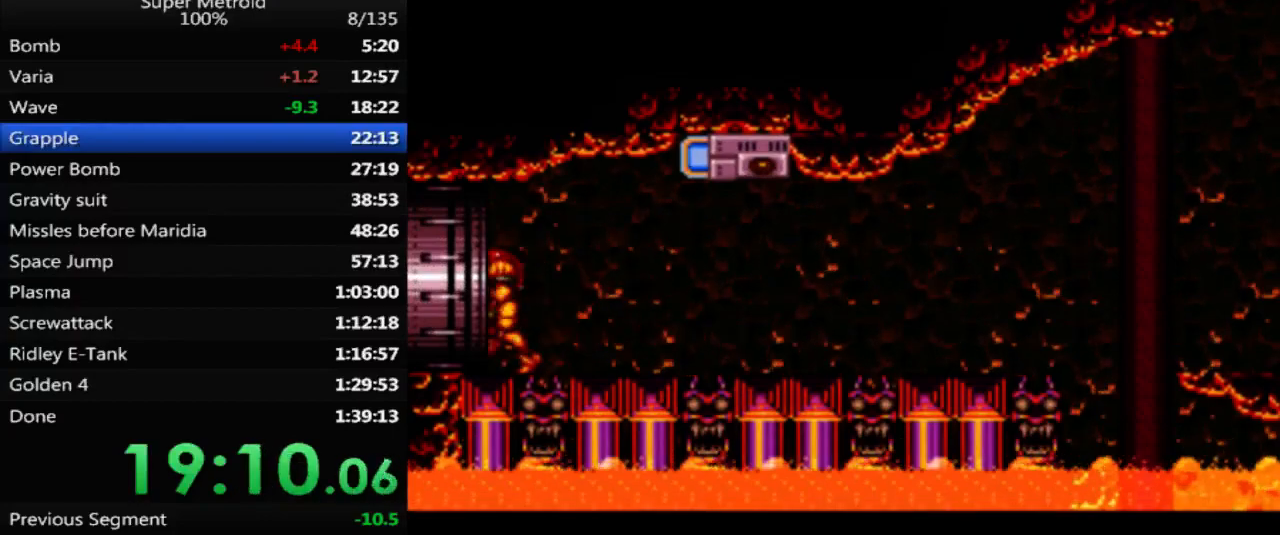
{"buttons": ["B", "DPAD_LEFT"], "events": []}
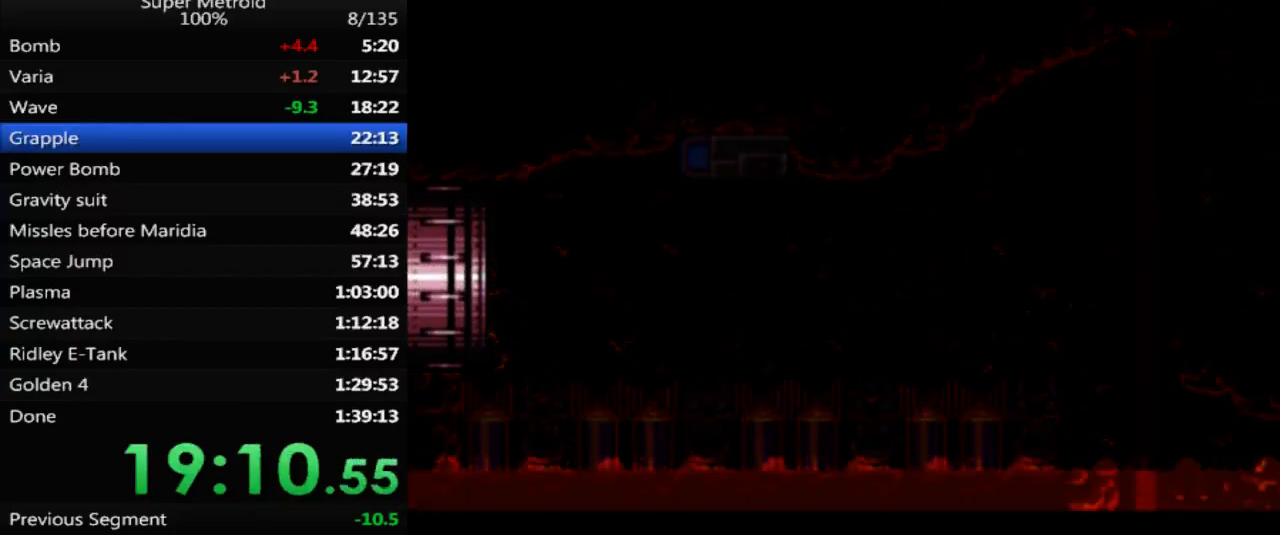
{"buttons": ["B", "DPAD_LEFT"], "events": []}
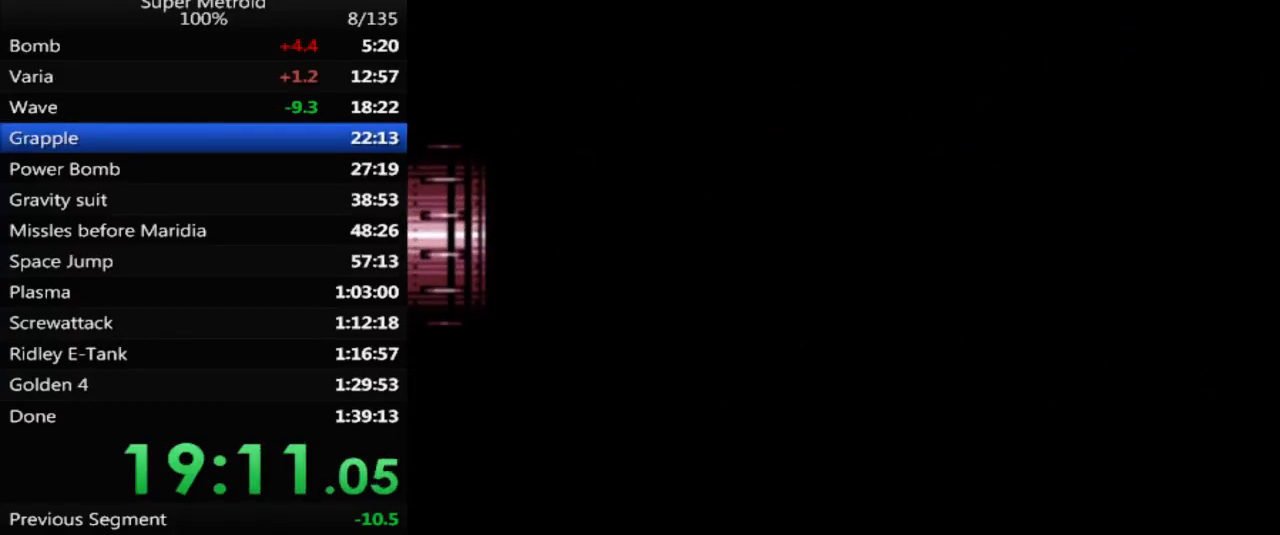
{"buttons": ["B", "DPAD_LEFT"], "events": []}
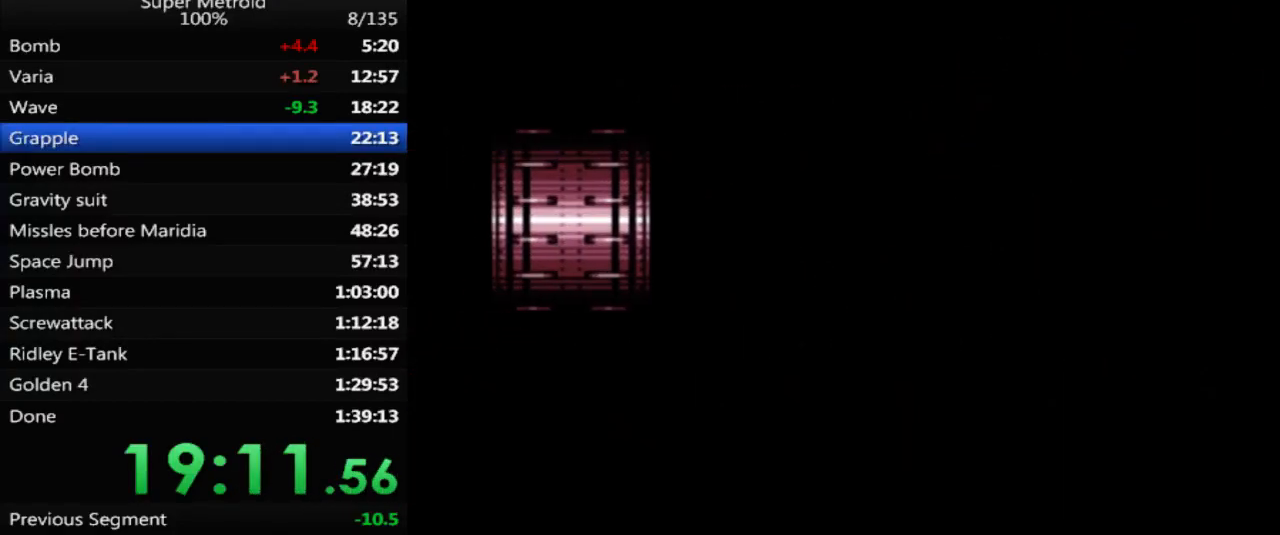
{"buttons": ["B", "DPAD_LEFT"], "events": []}
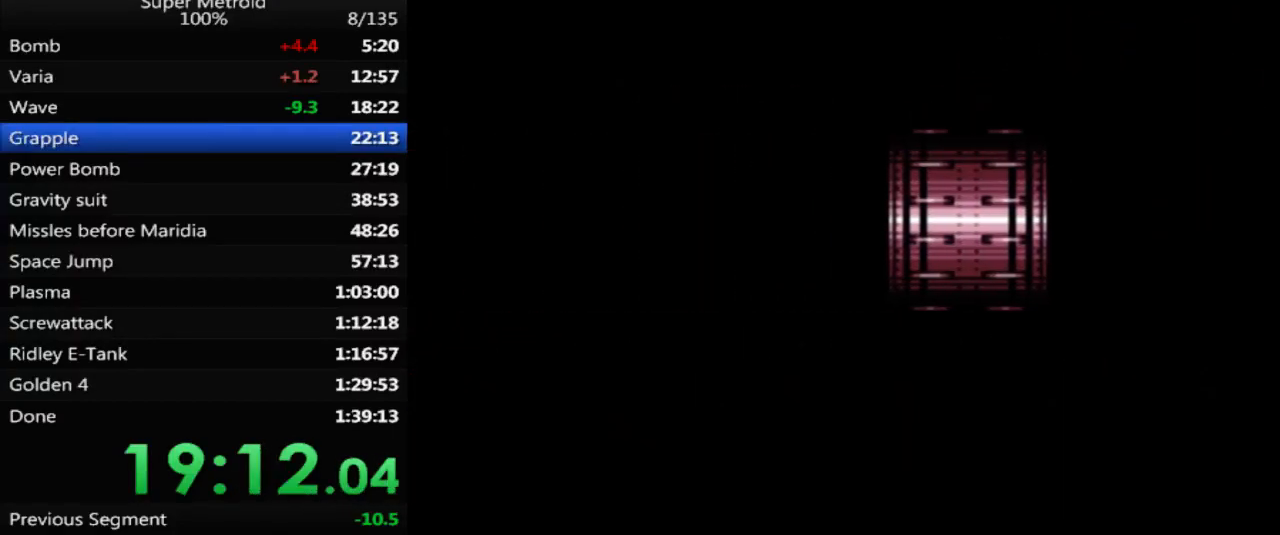
{"buttons": ["B", "DPAD_LEFT"], "events": []}
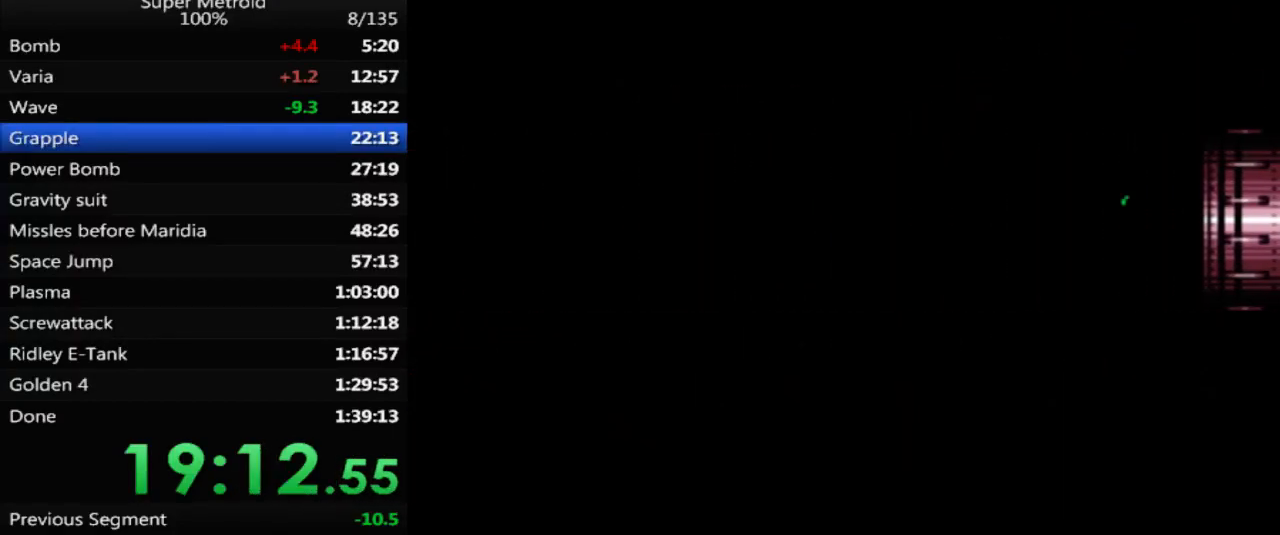
{"buttons": ["B", "DPAD_LEFT"], "events": []}
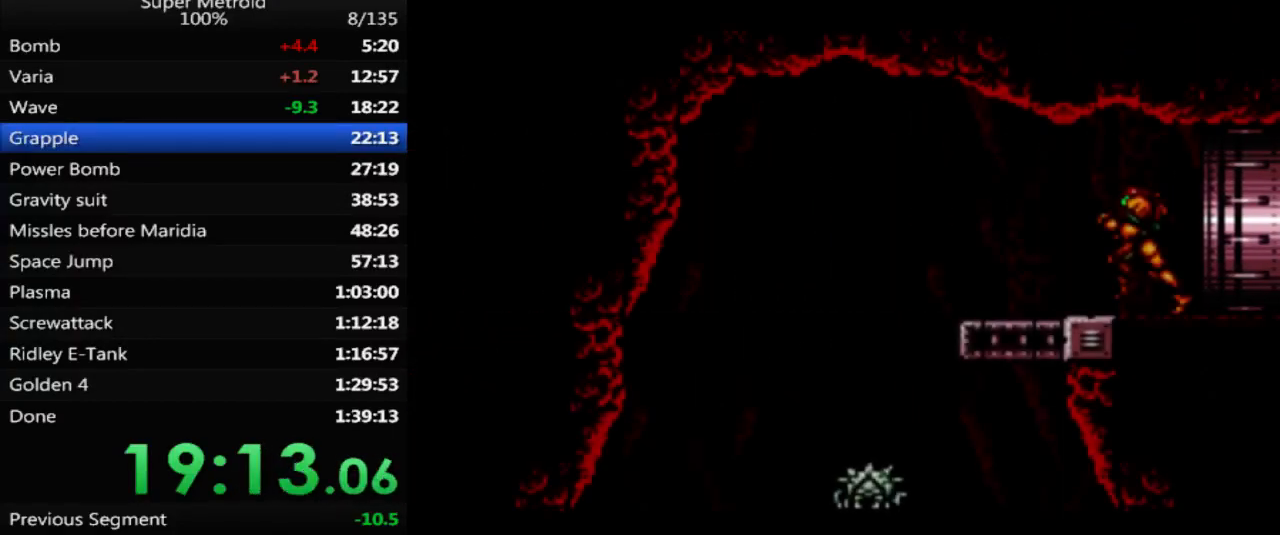
{"buttons": ["DPAD_RIGHT"], "events": [[250, "DPAD_LEFT", "up"], [350, "DPAD_RIGHT", "down"], [483, "B", "up"]]}
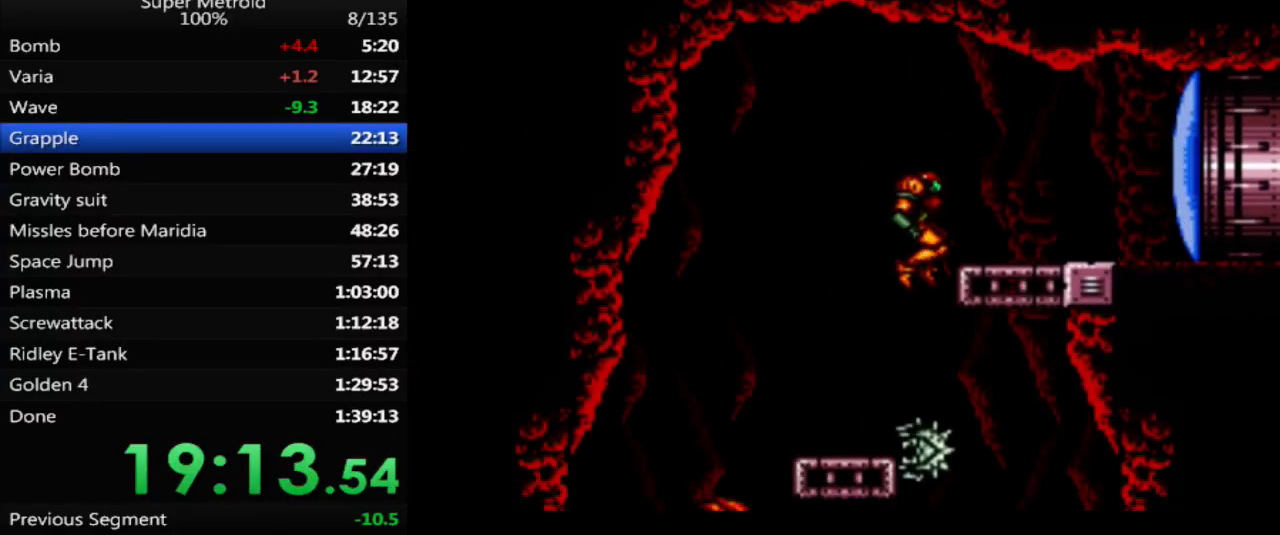
{"buttons": [], "events": [[133, "DPAD_RIGHT", "up"], [250, "DPAD_LEFT", "down"], [333, "DPAD_LEFT", "up"], [400, "DPAD_DOWN", "down"], [500, "DPAD_DOWN", "up"]]}
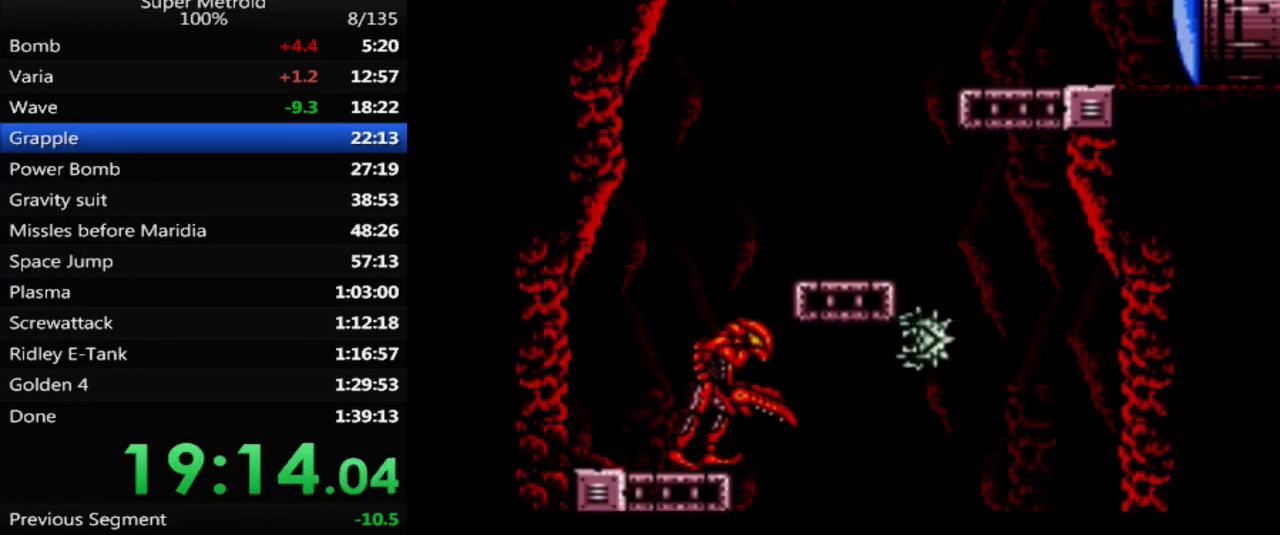
{"buttons": [], "events": [[217, "DPAD_LEFT", "down"], [450, "DPAD_LEFT", "up"]]}
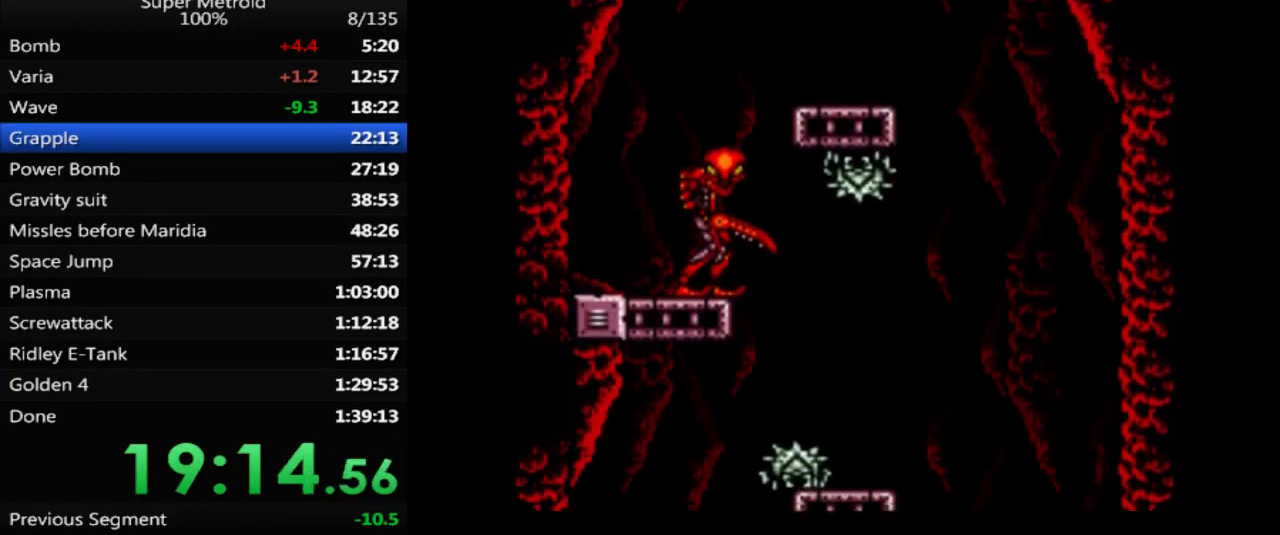
{"buttons": [], "events": []}